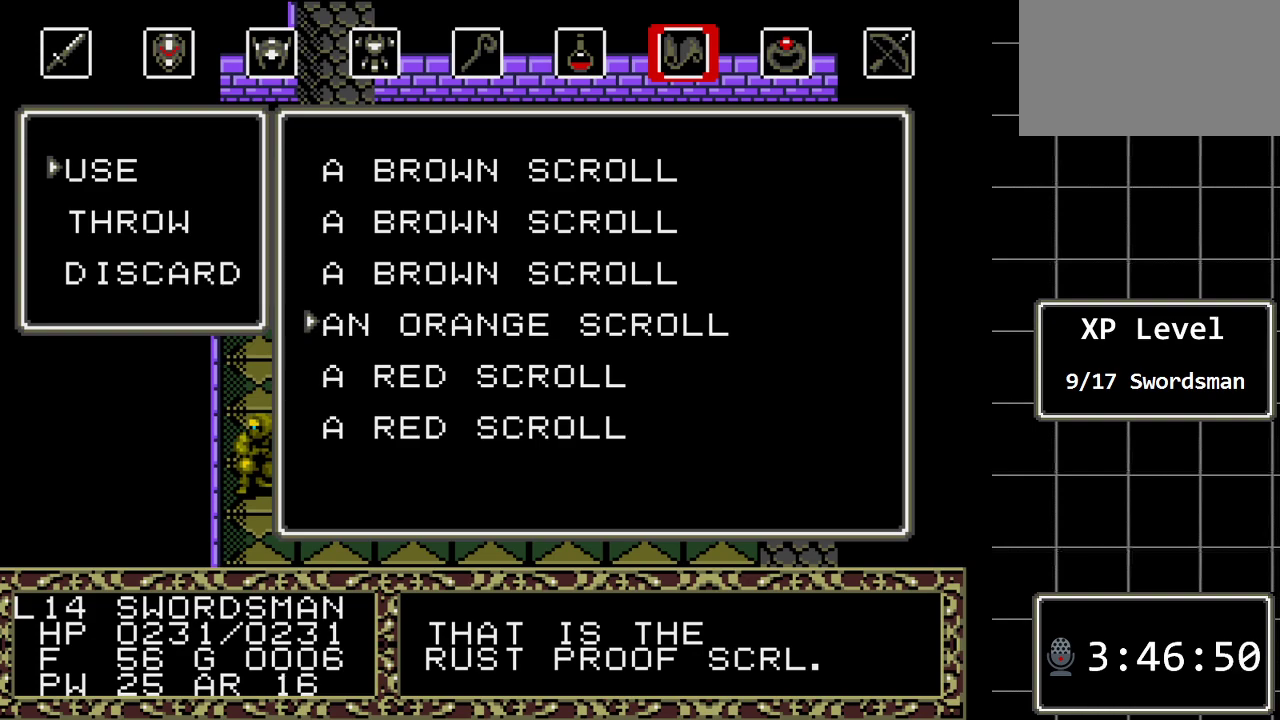
Gameplay with a controller (Xbox layout); each line is a JSON object with the inputs held at the frame after it. "events" lists button and stick changes between this image and that frame as [ms after this image, input, new state], when the widget could be followed in between. Not read: L1 L2 L3 R1 R2 R3.
{"buttons": [], "events": [[50, "C", "down"], [183, "C", "up"]]}
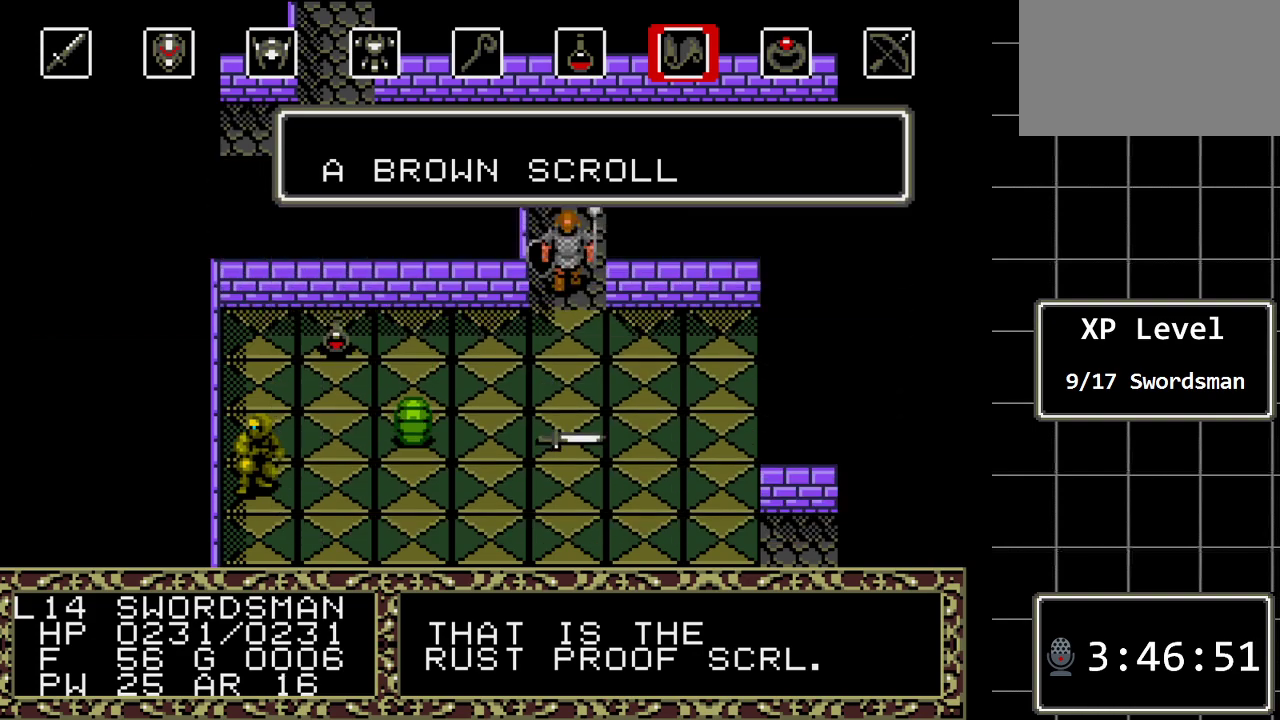
{"buttons": [], "events": []}
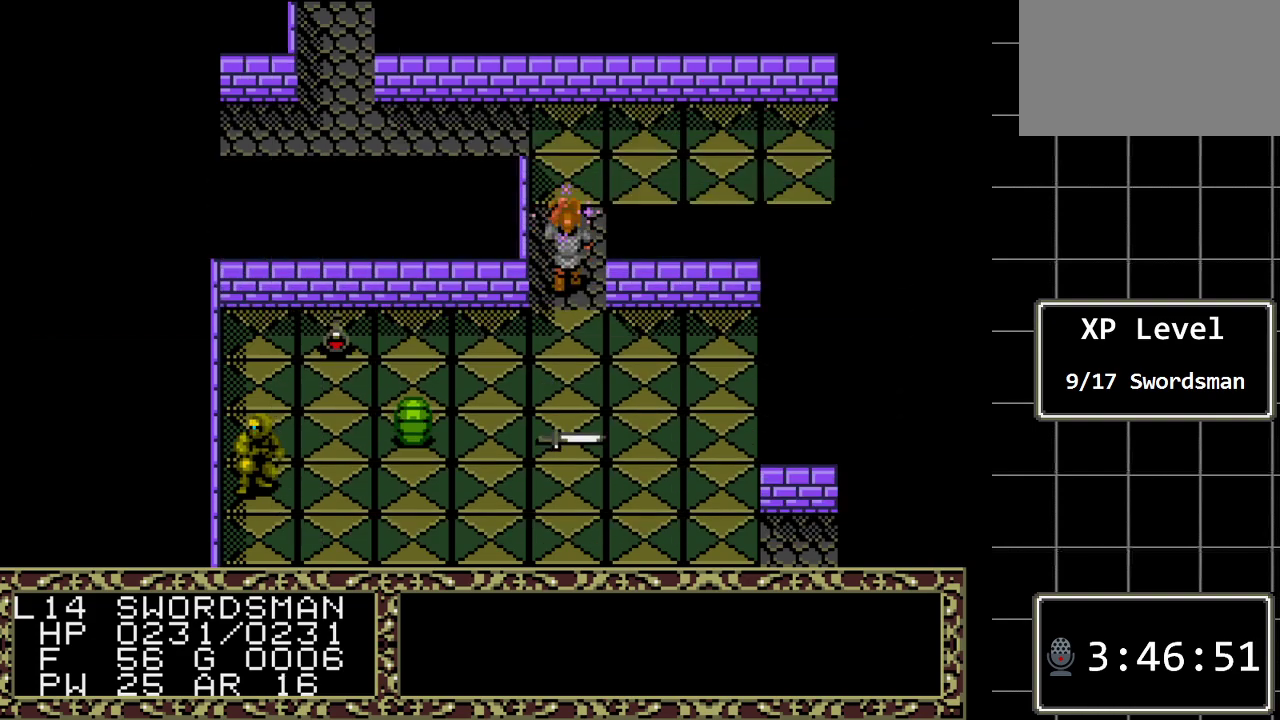
{"buttons": [], "events": []}
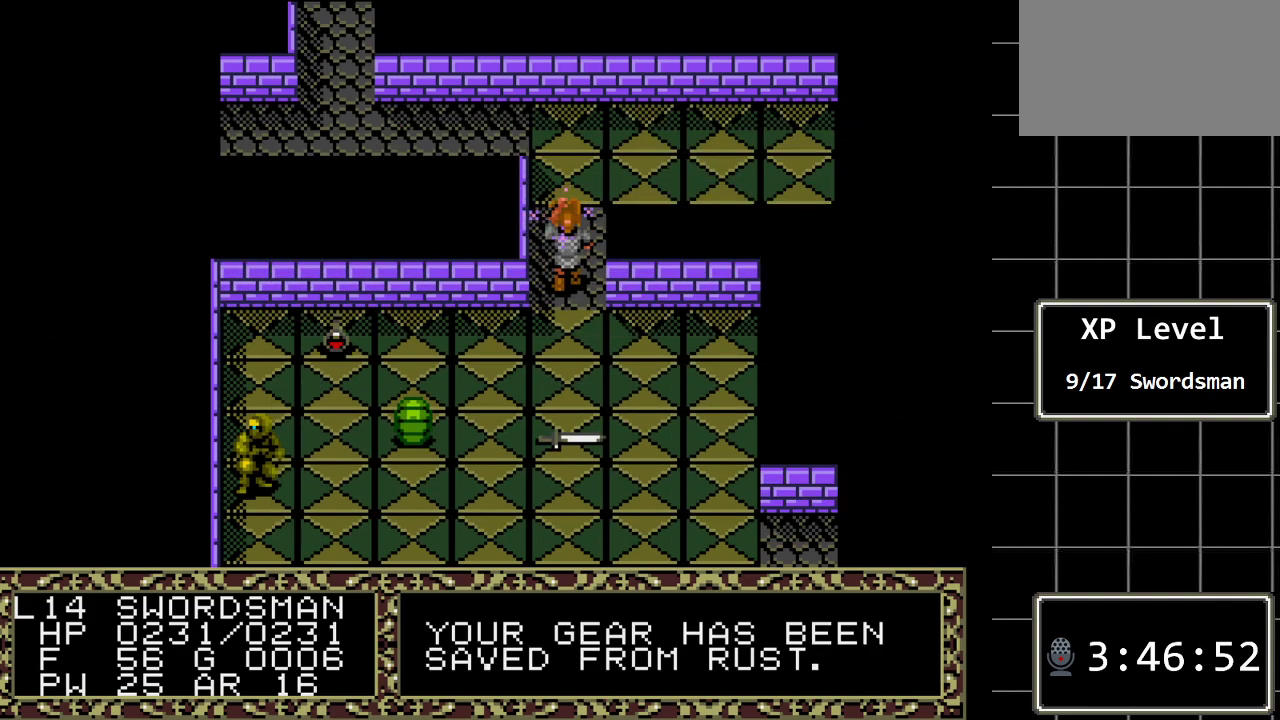
{"buttons": [], "events": [[183, "A", "down"], [383, "A", "up"]]}
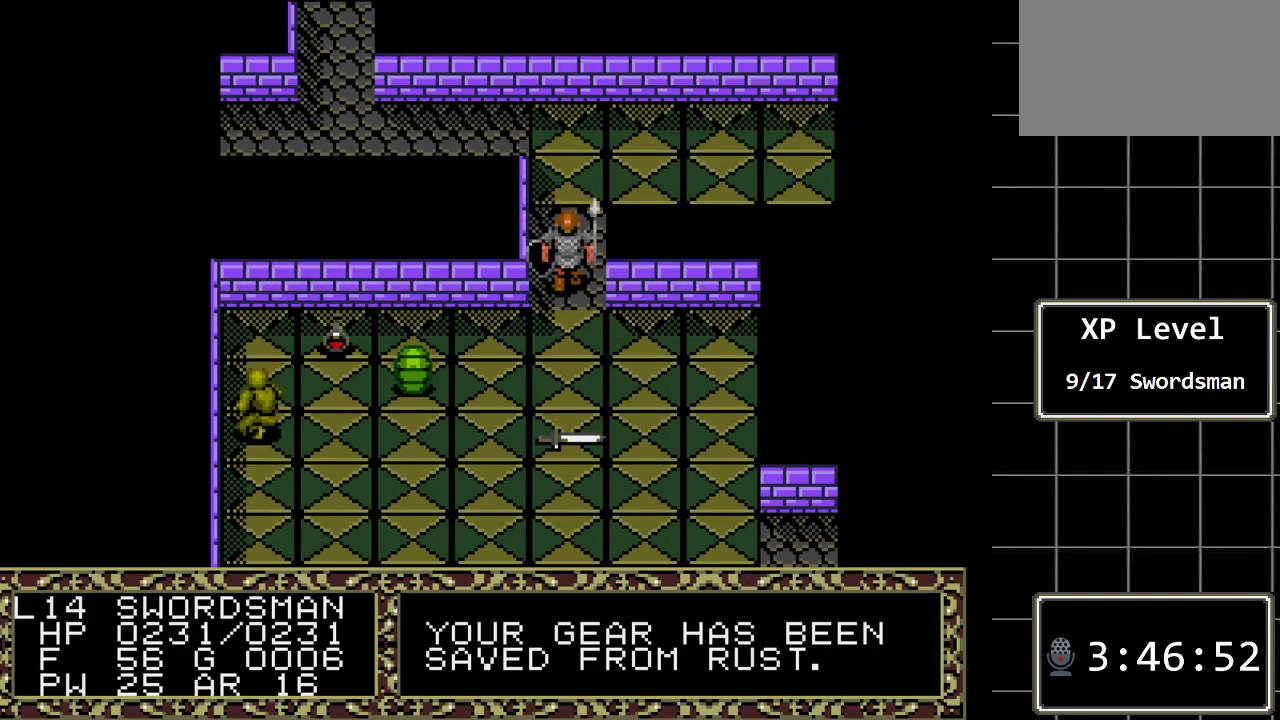
{"buttons": ["A"], "events": [[100, "A", "down"], [300, "A", "up"], [483, "A", "down"]]}
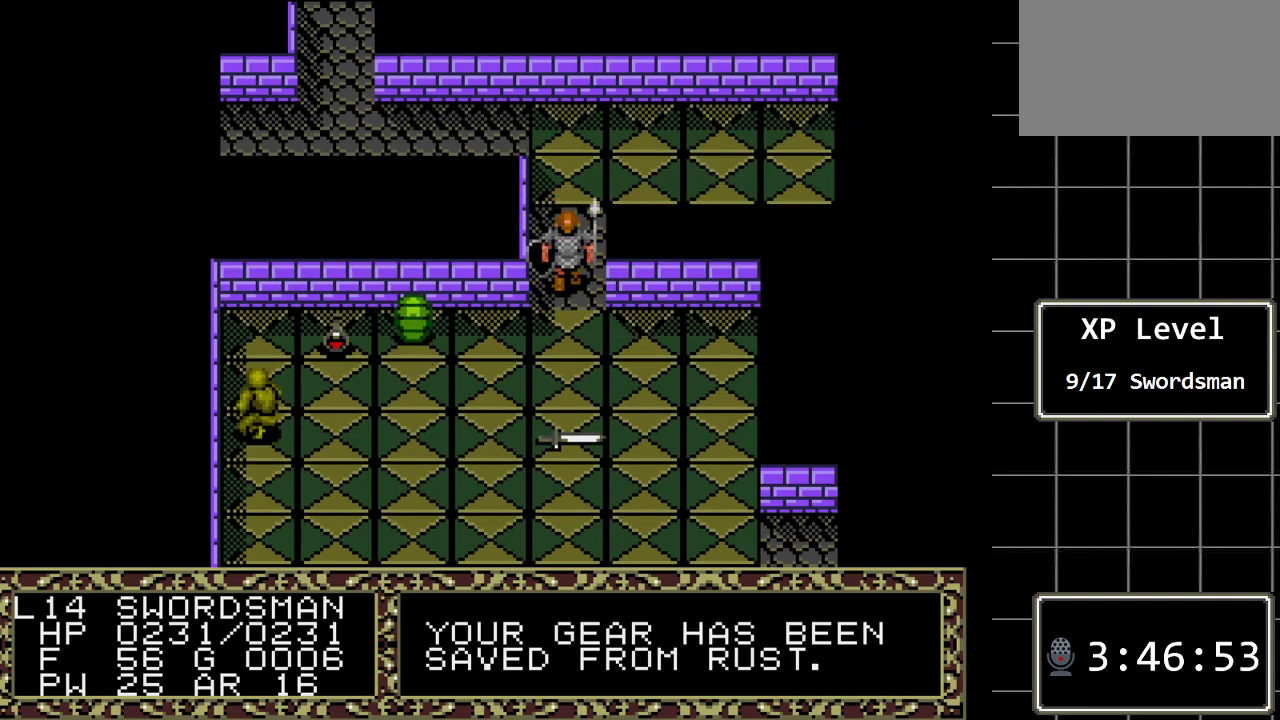
{"buttons": ["A"], "events": [[150, "A", "up"], [400, "A", "down"]]}
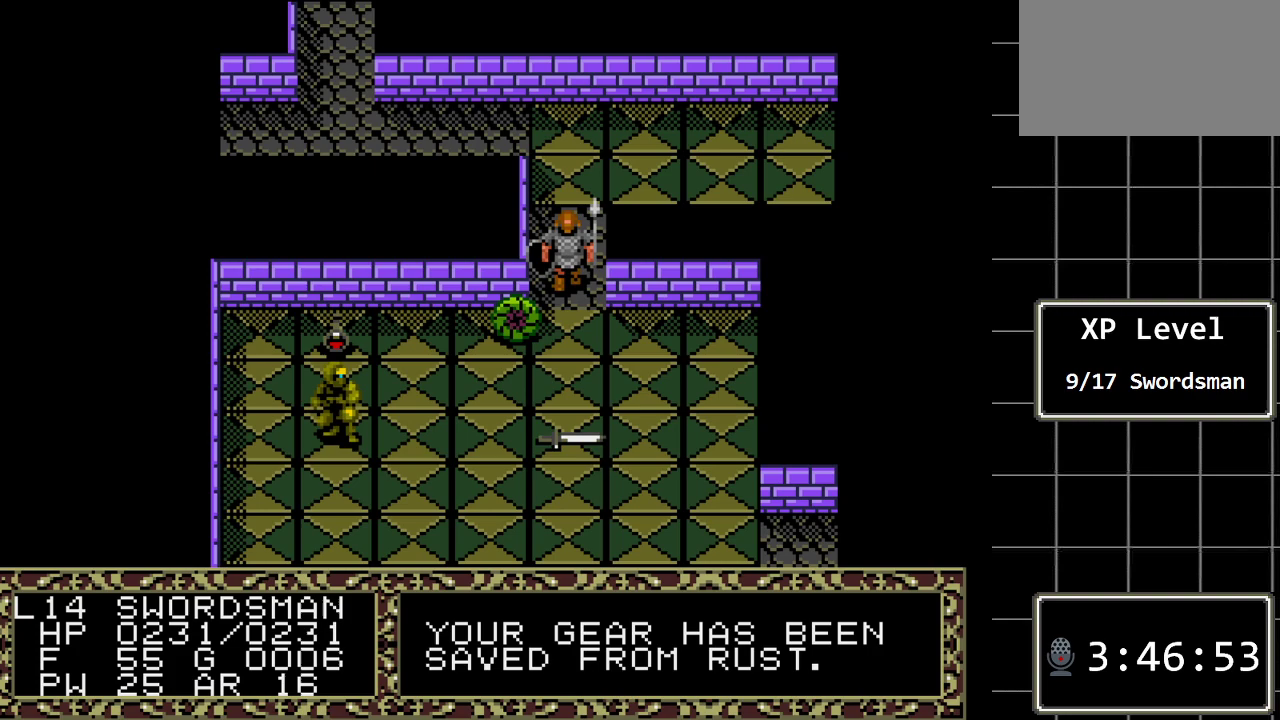
{"buttons": [], "events": [[67, "A", "up"], [217, "DPAD_DOWN", "down"], [450, "DPAD_DOWN", "up"]]}
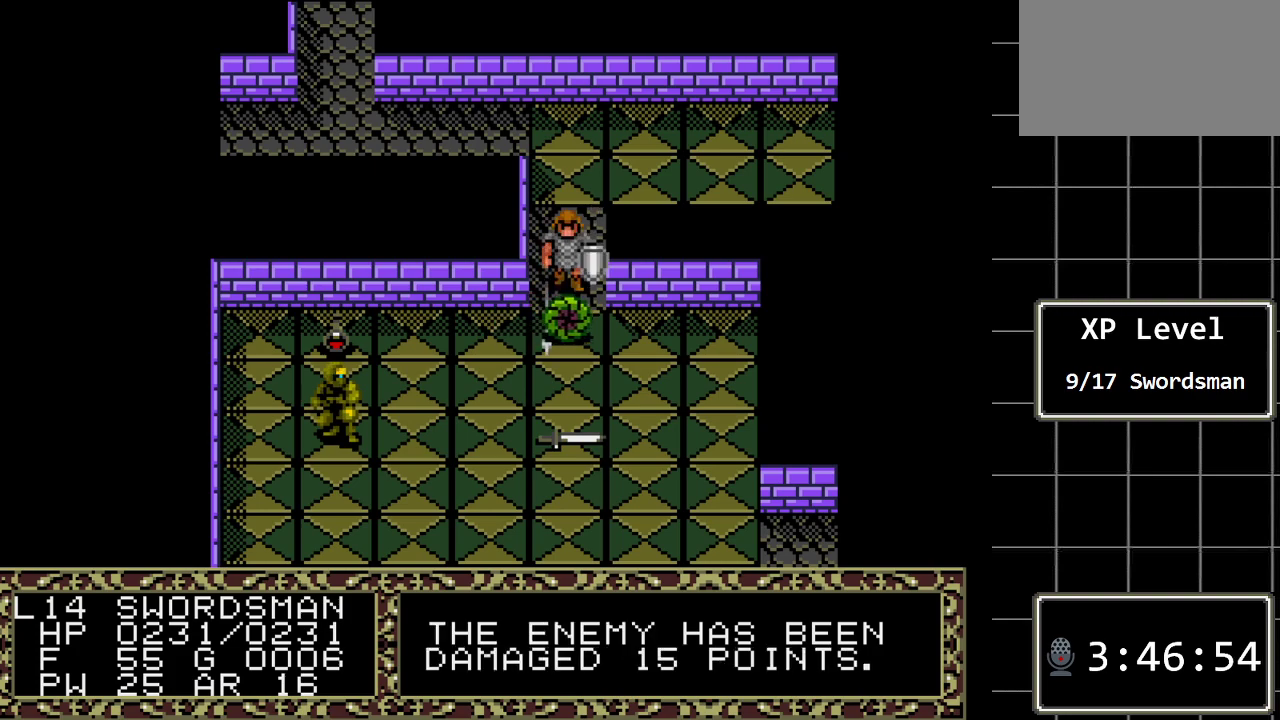
{"buttons": [], "events": []}
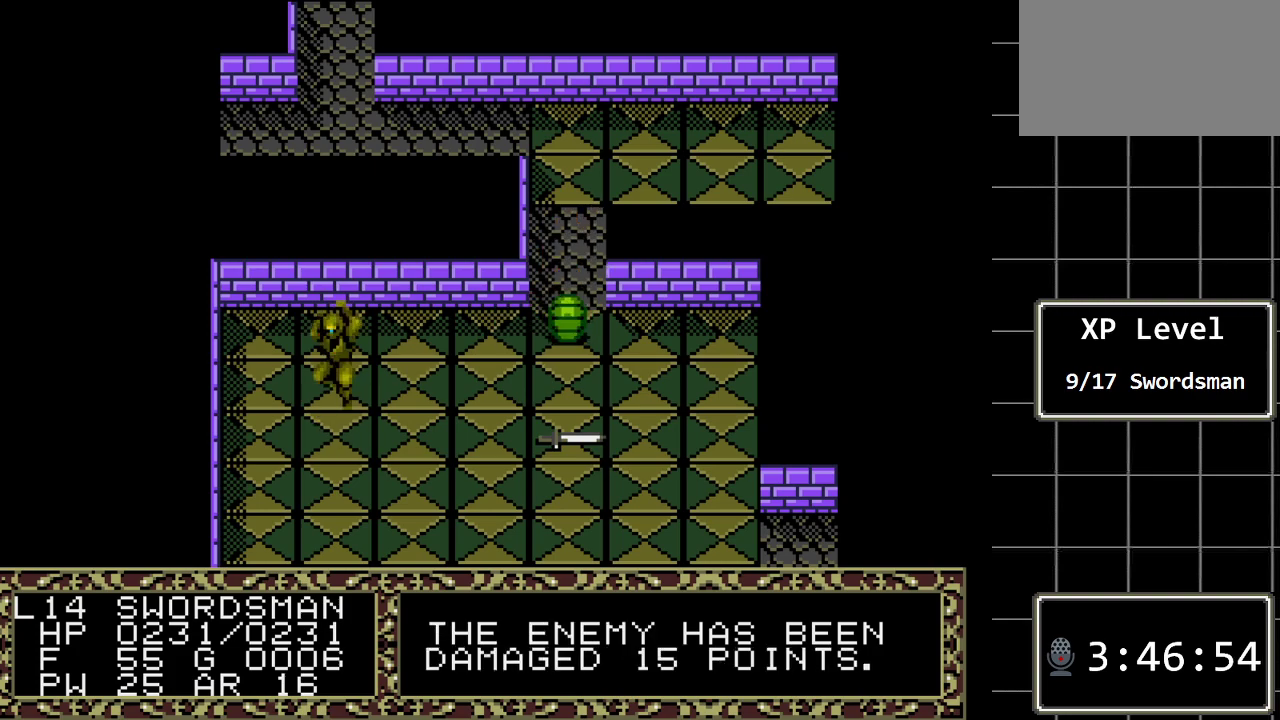
{"buttons": [], "events": []}
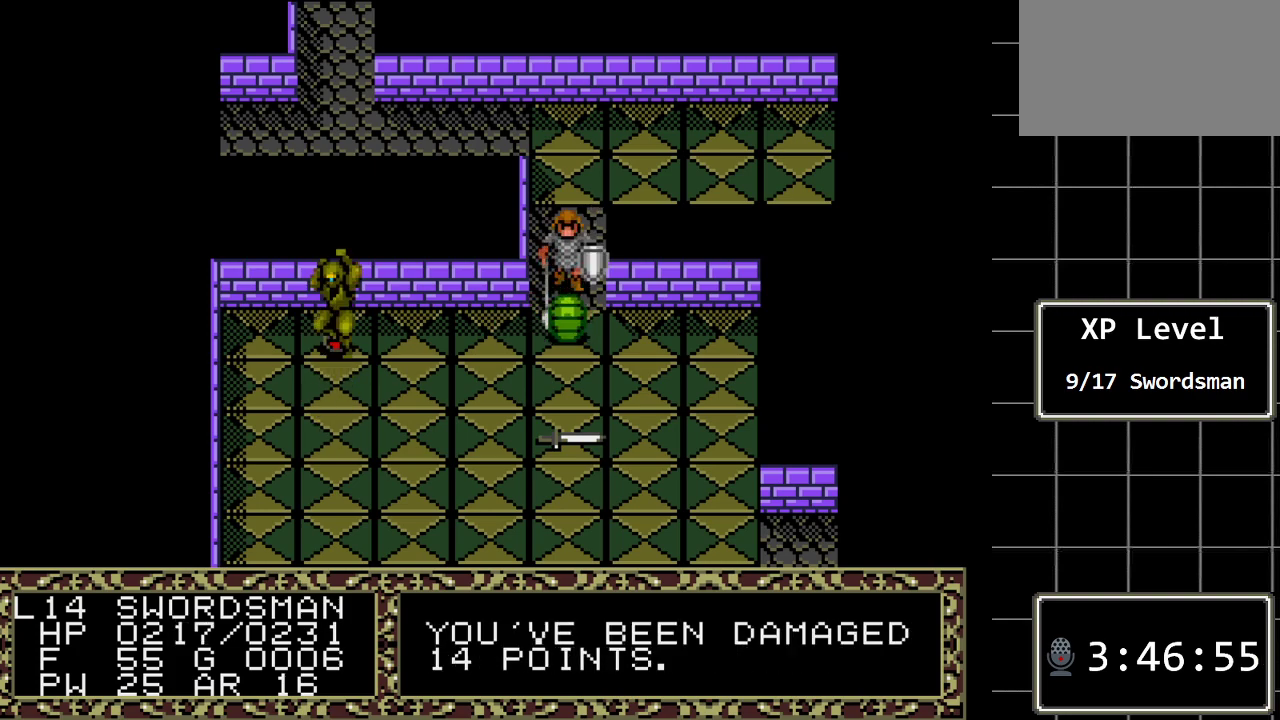
{"buttons": [], "events": [[67, "DPAD_DOWN", "down"], [317, "DPAD_DOWN", "up"]]}
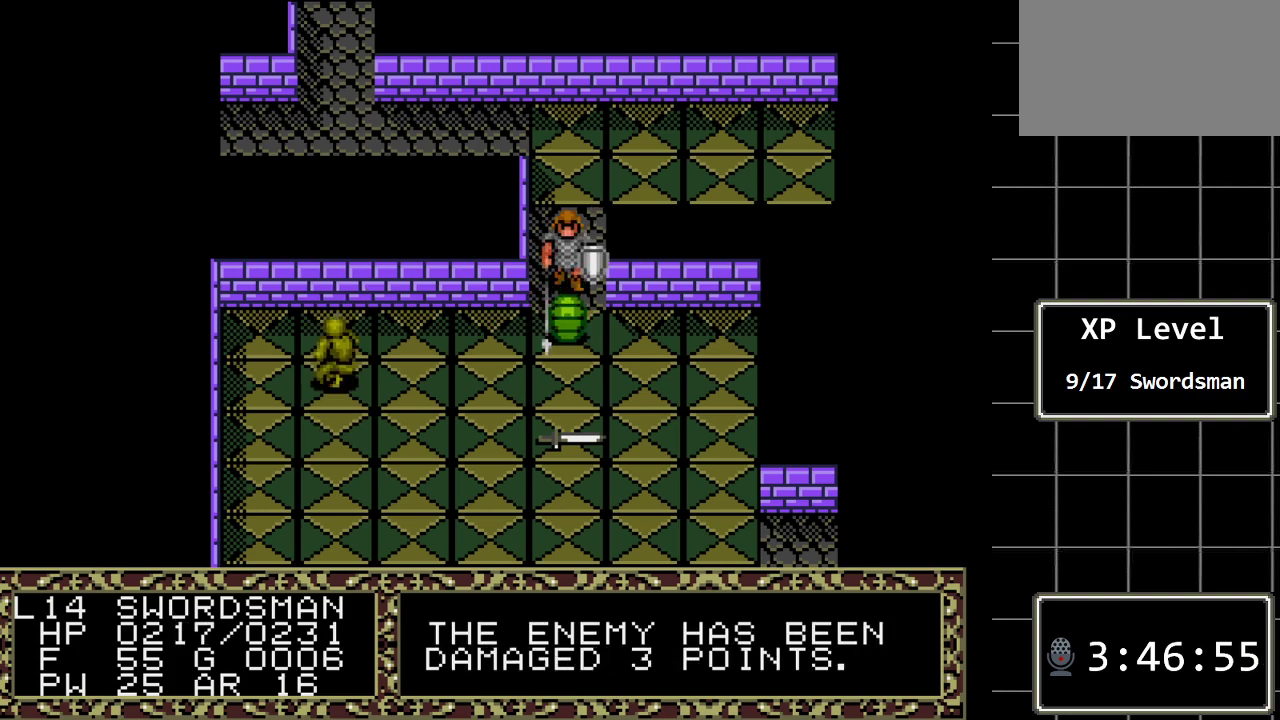
{"buttons": [], "events": []}
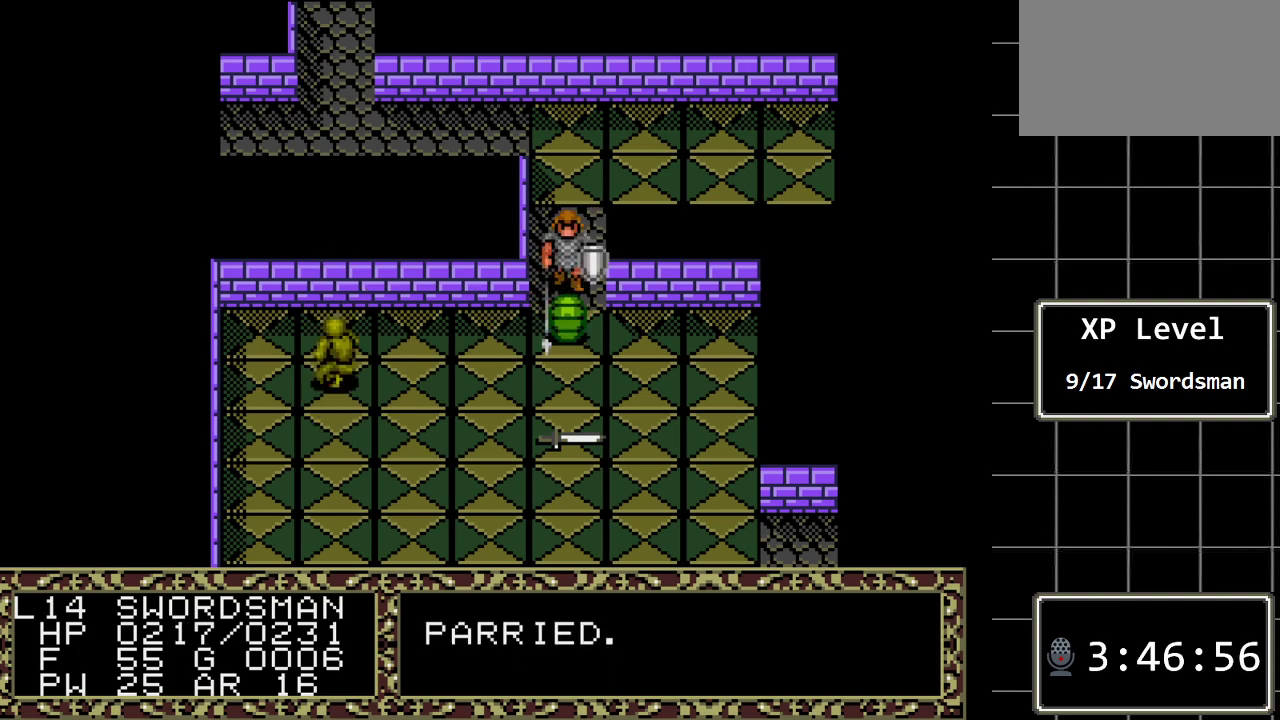
{"buttons": ["DPAD_DOWN"], "events": [[417, "DPAD_DOWN", "down"]]}
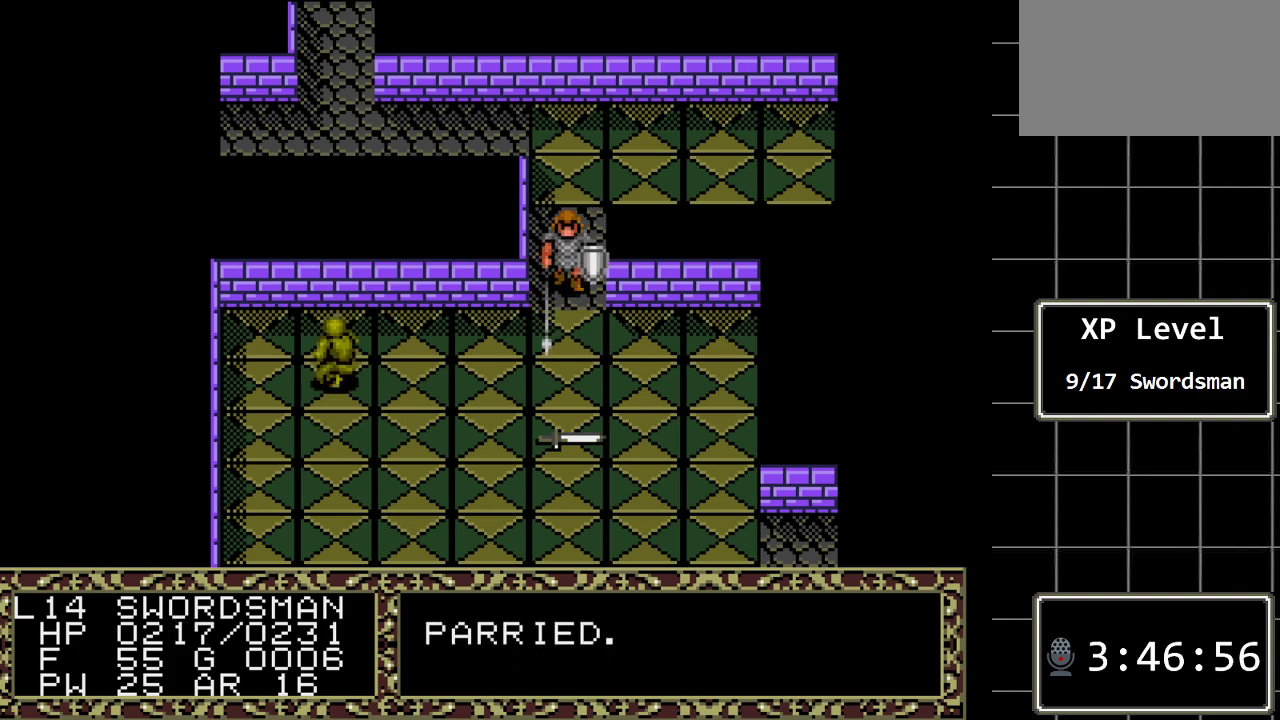
{"buttons": [], "events": [[167, "DPAD_DOWN", "up"]]}
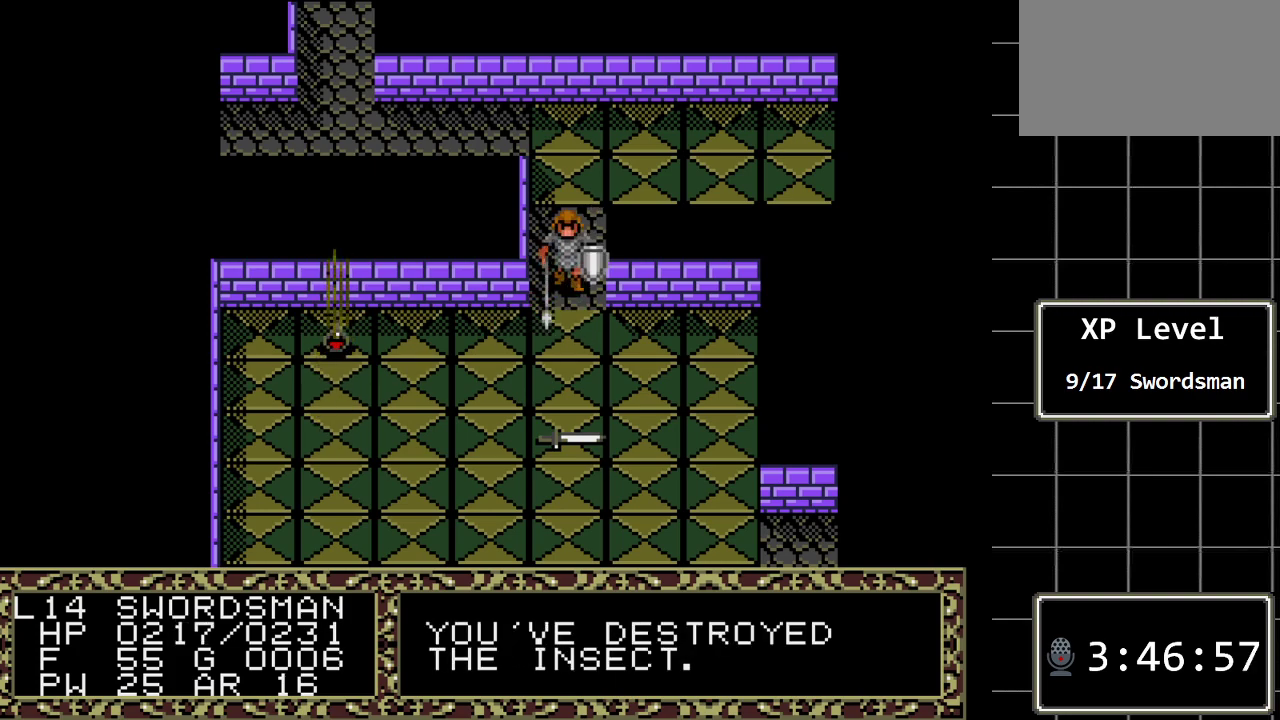
{"buttons": [], "events": [[217, "A", "down"], [400, "A", "up"]]}
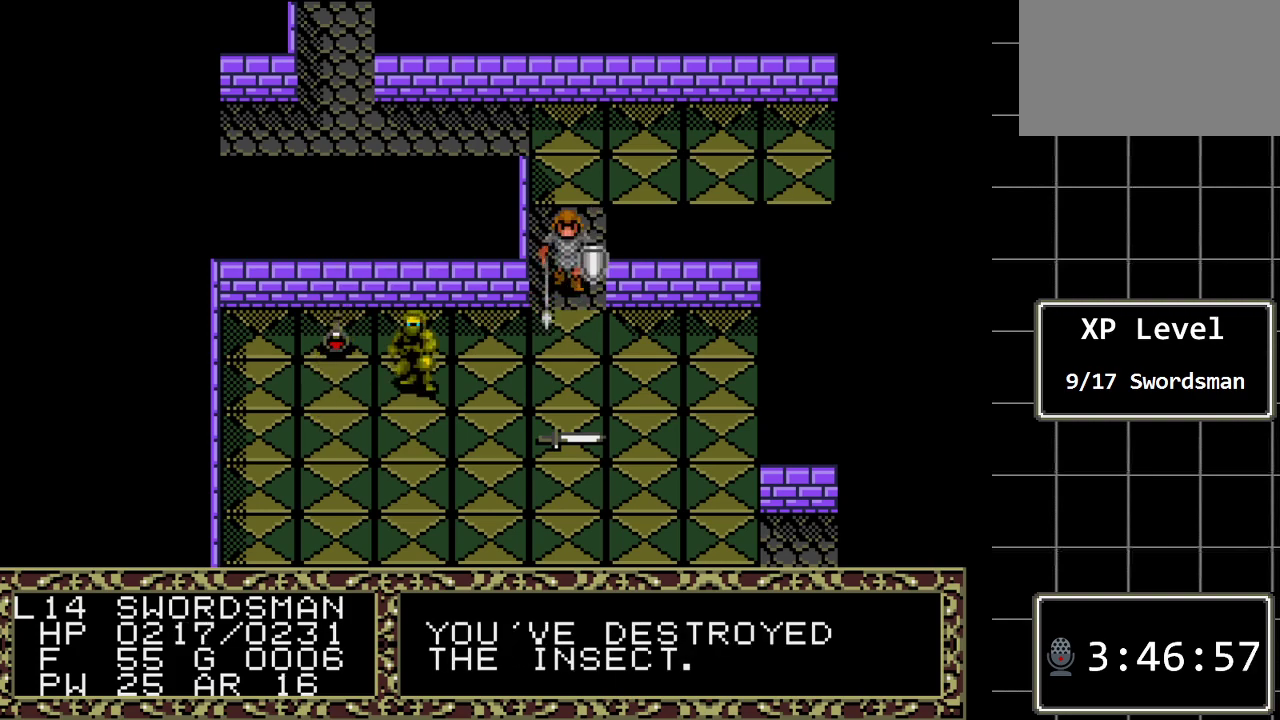
{"buttons": ["A"], "events": [[133, "A", "down"], [317, "A", "up"], [383, "A", "down"]]}
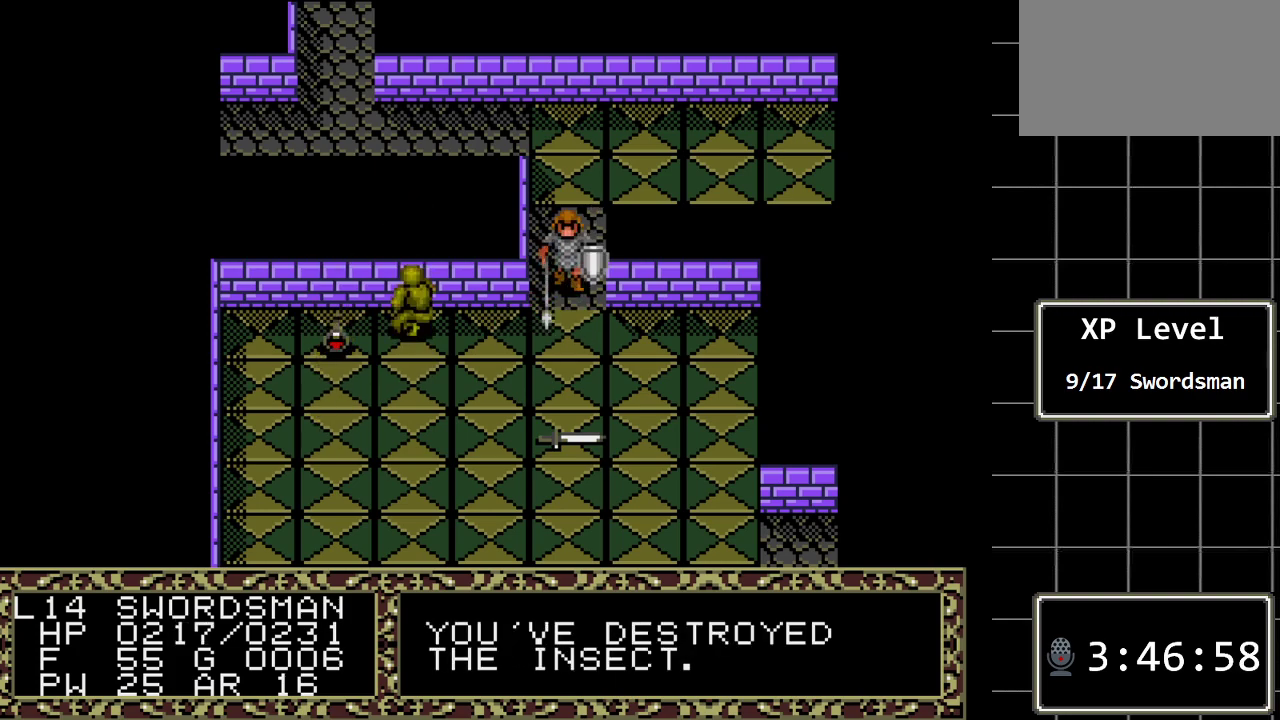
{"buttons": ["A"], "events": [[17, "A", "up"], [233, "A", "down"], [367, "A", "up"], [483, "A", "down"]]}
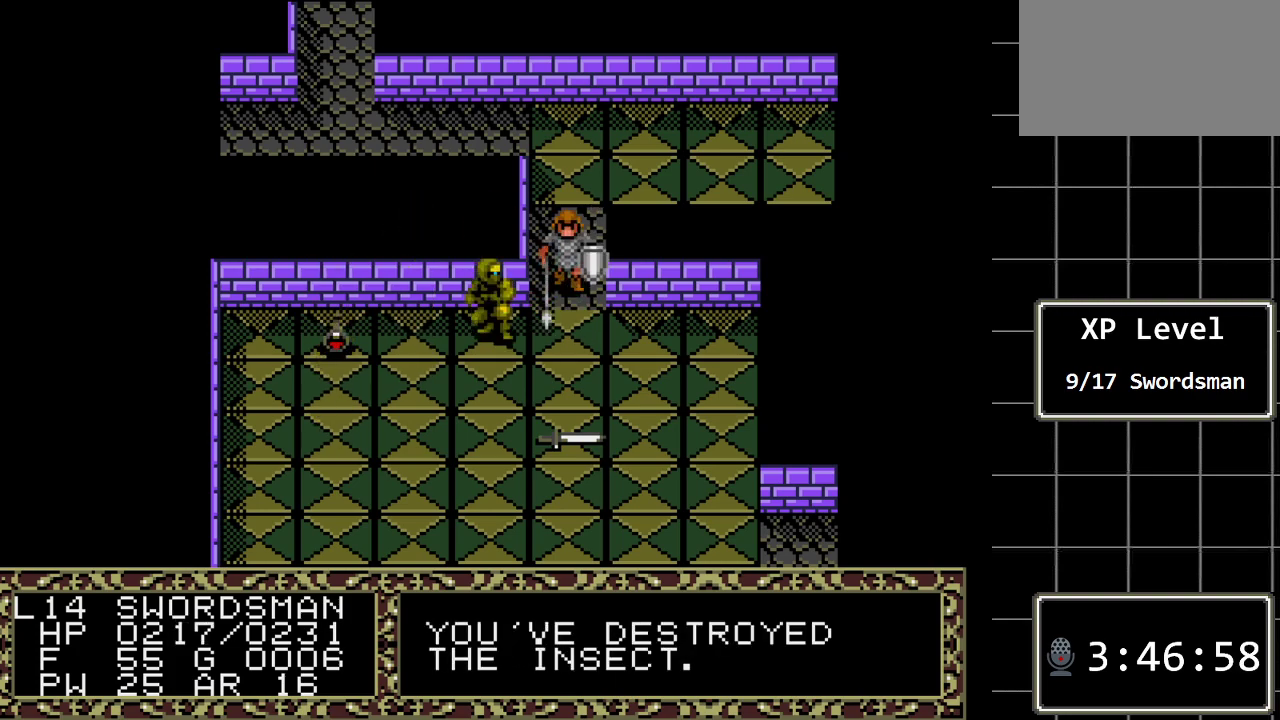
{"buttons": [], "events": [[117, "A", "up"], [317, "A", "down"], [467, "A", "up"]]}
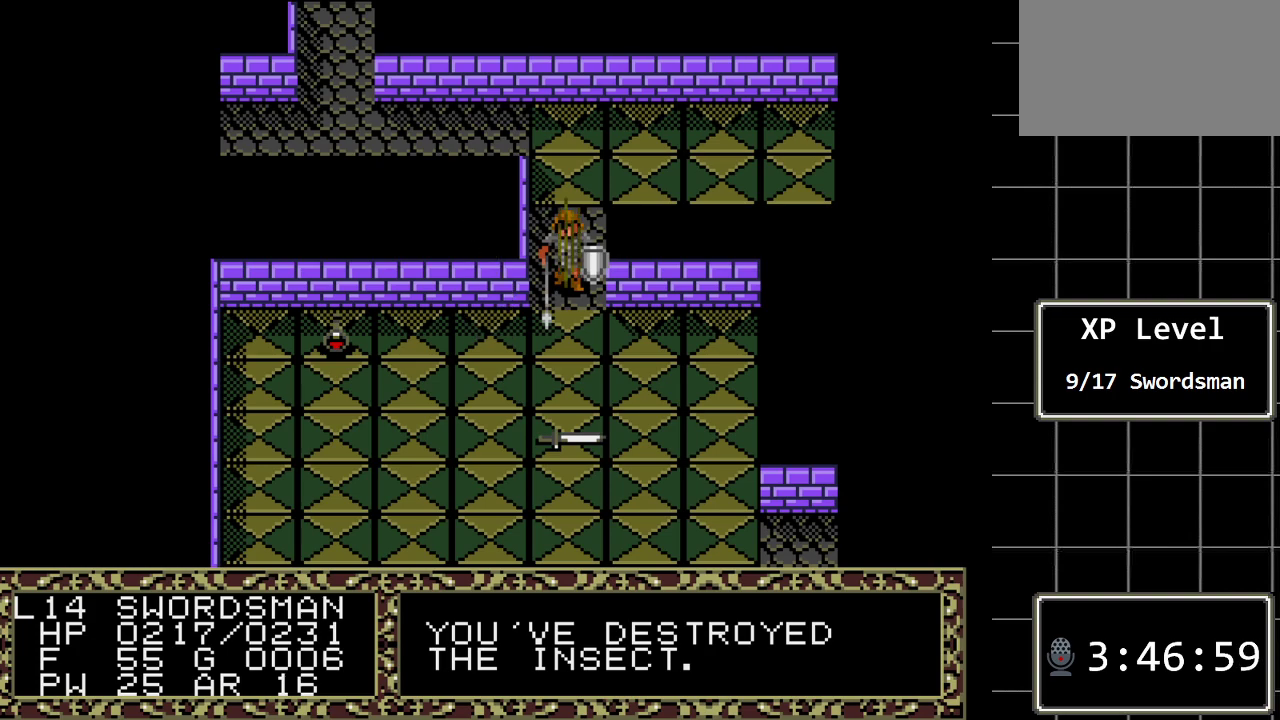
{"buttons": ["DPAD_DOWN"], "events": [[33, "A", "down"], [167, "A", "up"], [233, "DPAD_DOWN", "down"]]}
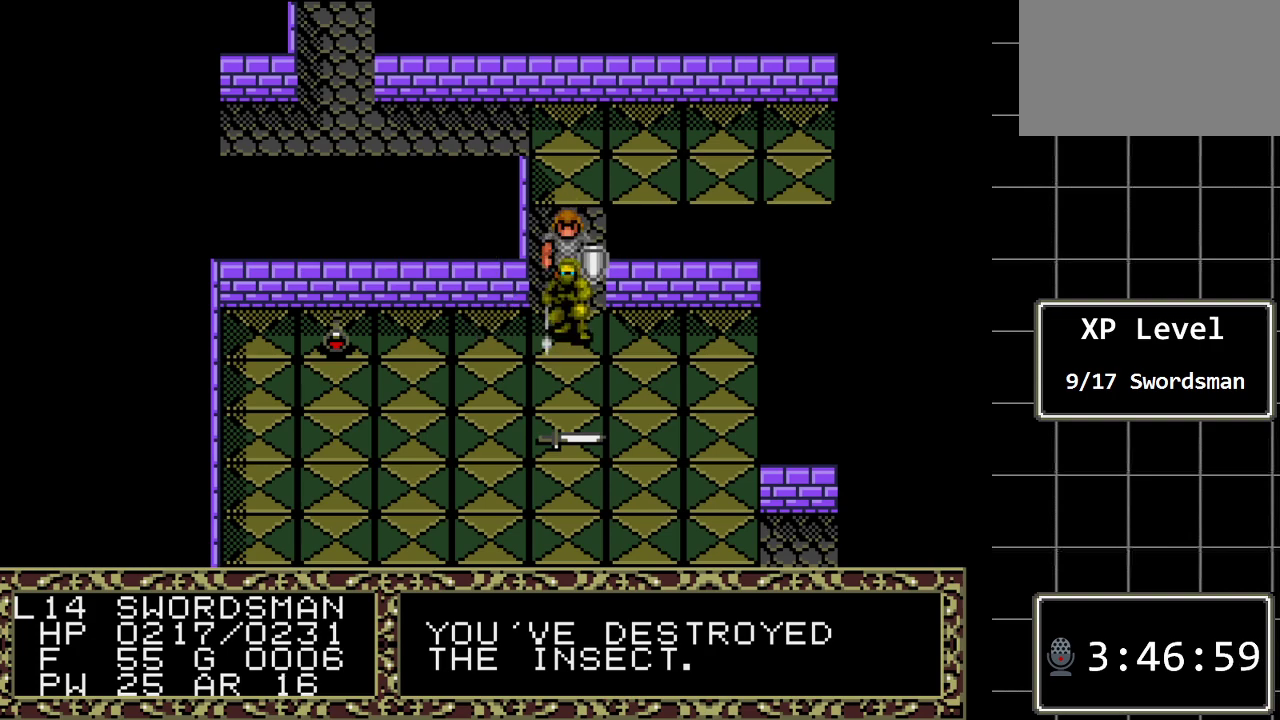
{"buttons": [], "events": [[50, "DPAD_DOWN", "up"]]}
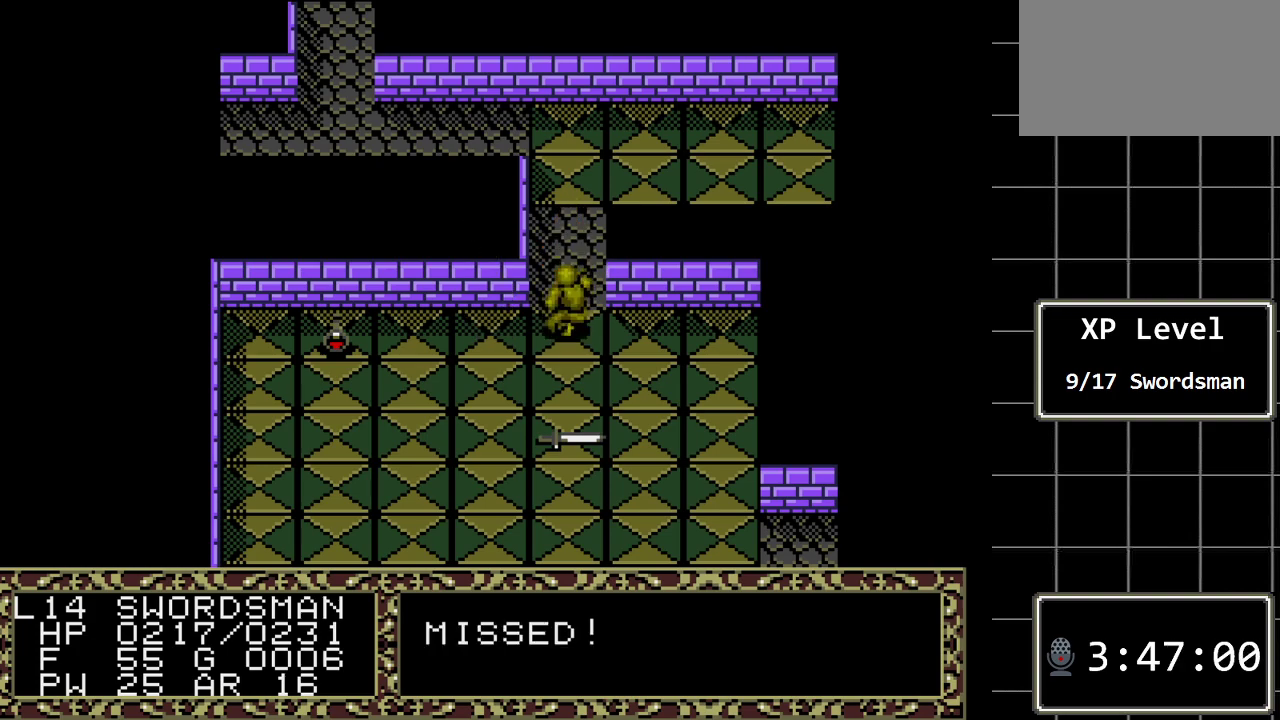
{"buttons": [], "events": []}
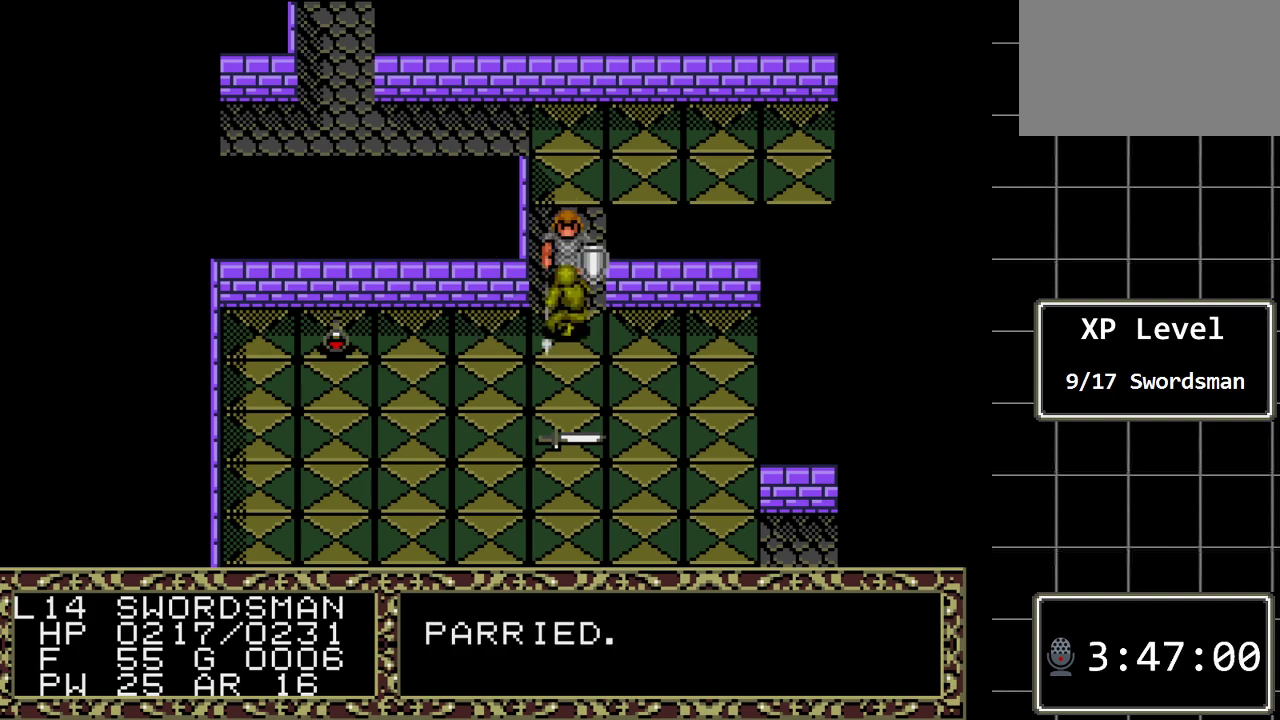
{"buttons": [], "events": [[200, "DPAD_DOWN", "down"], [450, "DPAD_DOWN", "up"]]}
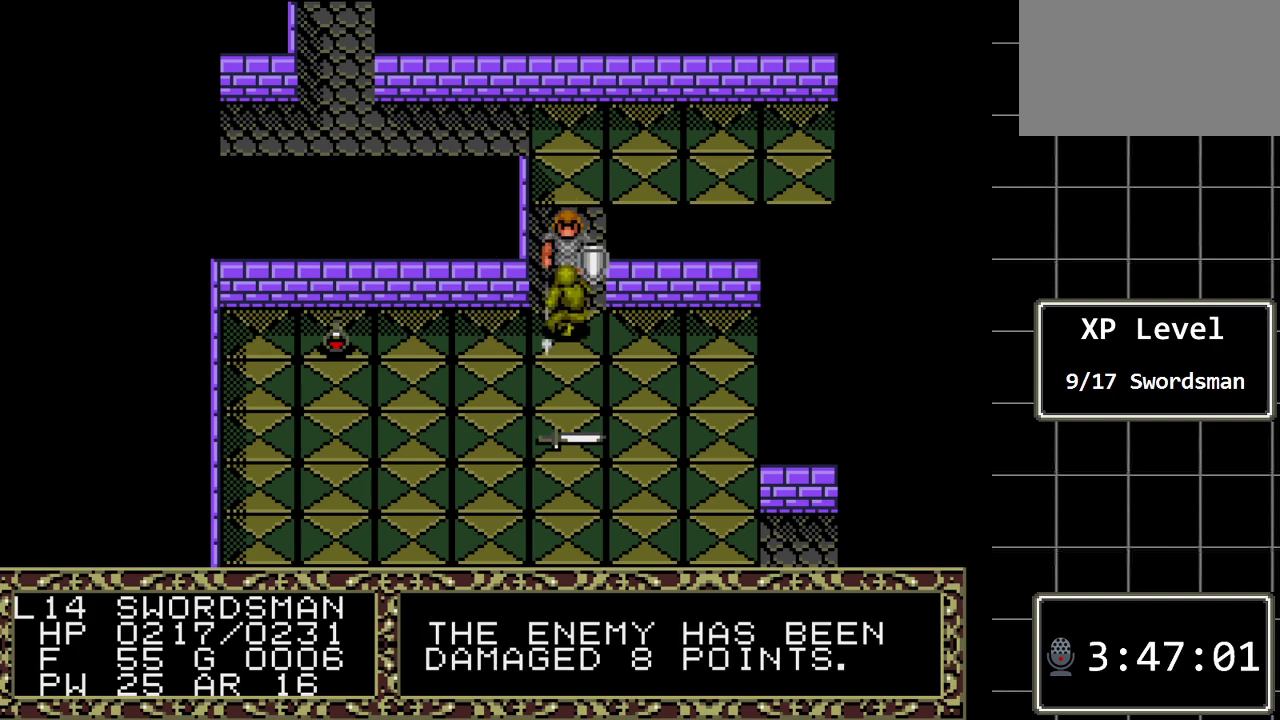
{"buttons": [], "events": []}